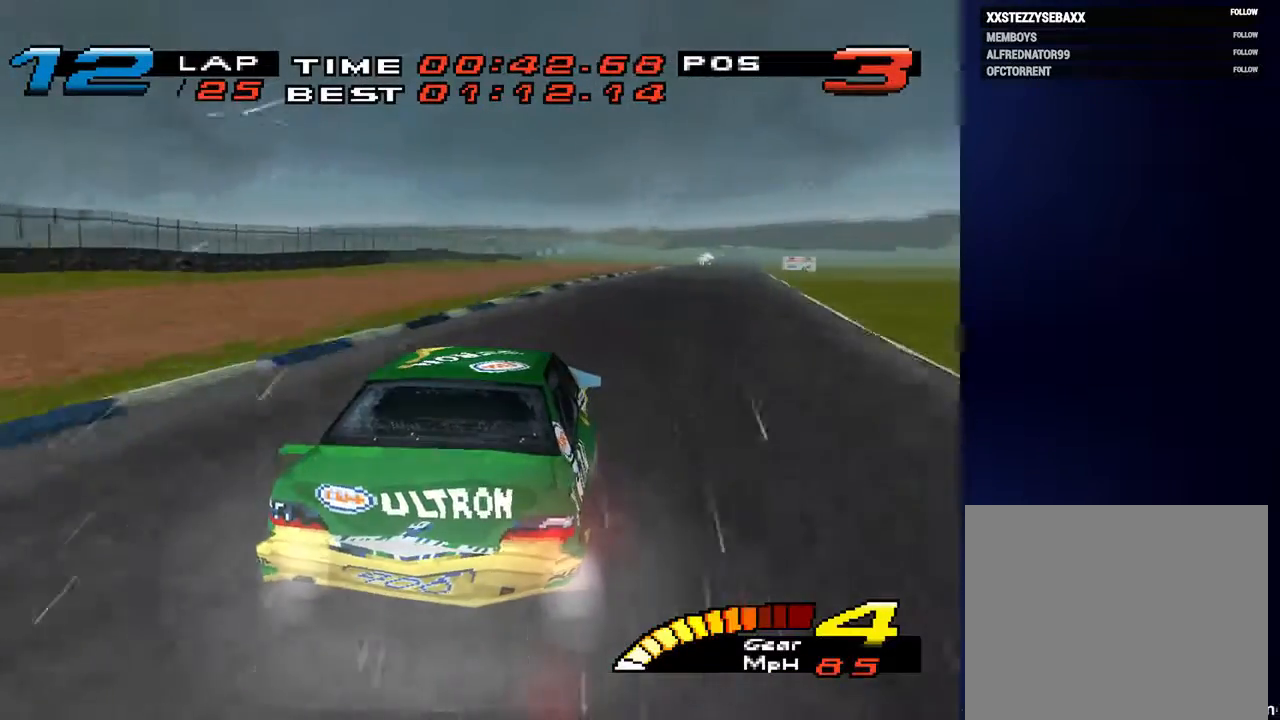
Gameplay with a controller (PlayStation layout); each line is a JSON object with the inputs held at the frame after it. "events" lists button and stick changes between this image and that frame as [ms after this image, input, new state], when the widget could be followed in between. Not read: L3 R3.
{"buttons": [], "left_stick": "down", "right_stick": "center", "events": [[33, "left_stick", "down"], [167, "left_stick", "down-right"], [500, "left_stick", "down"]]}
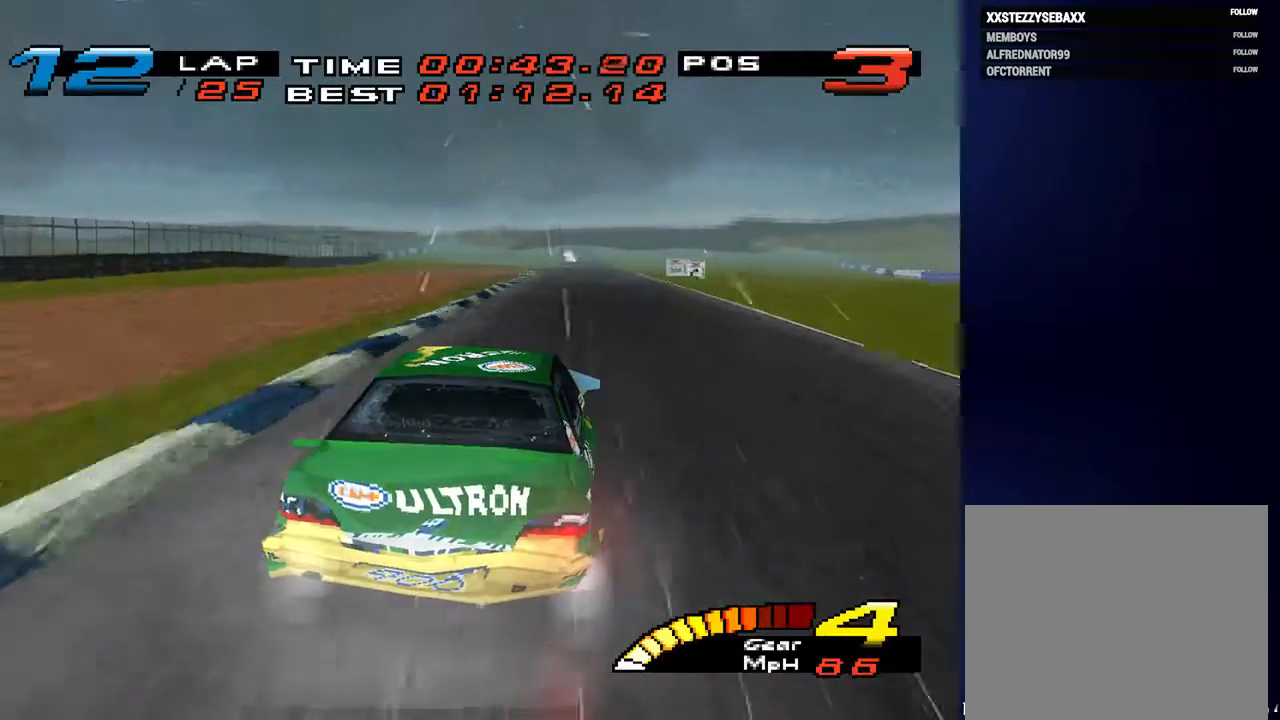
{"buttons": [], "left_stick": "down", "right_stick": "center", "events": []}
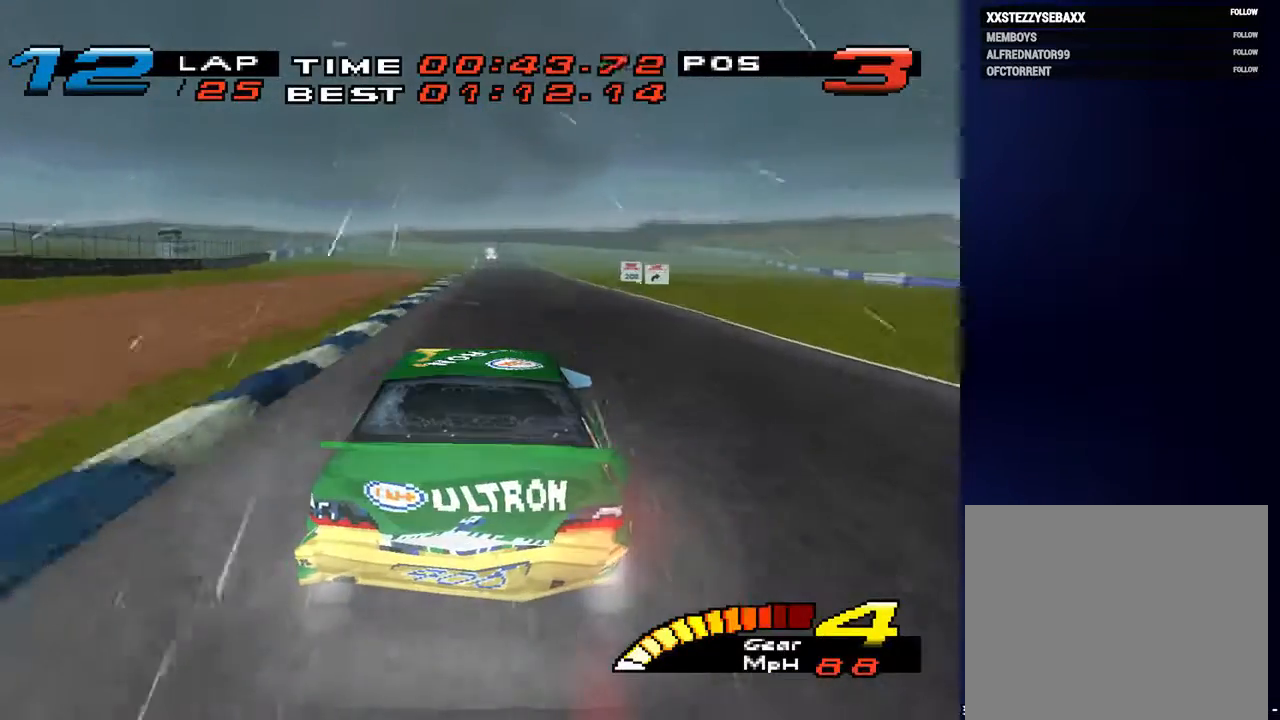
{"buttons": [], "left_stick": "center", "right_stick": "center", "events": [[367, "left_stick", "center"]]}
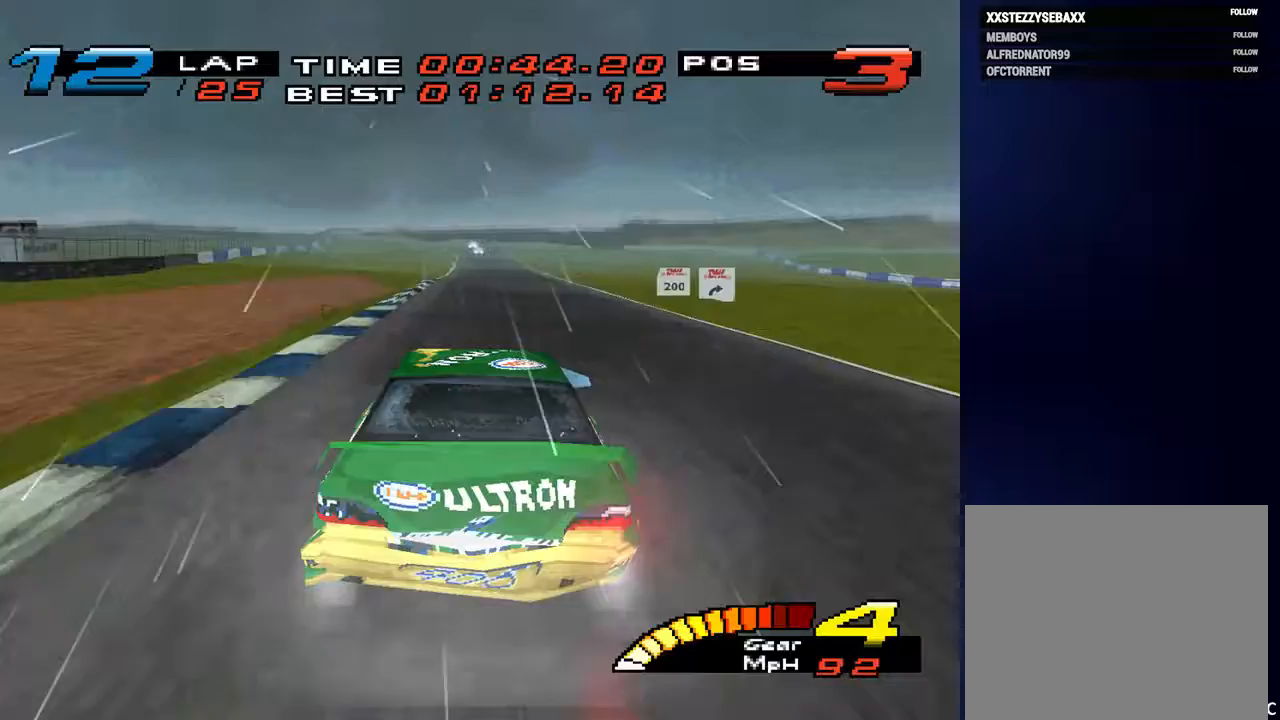
{"buttons": [], "left_stick": "center", "right_stick": "center", "events": []}
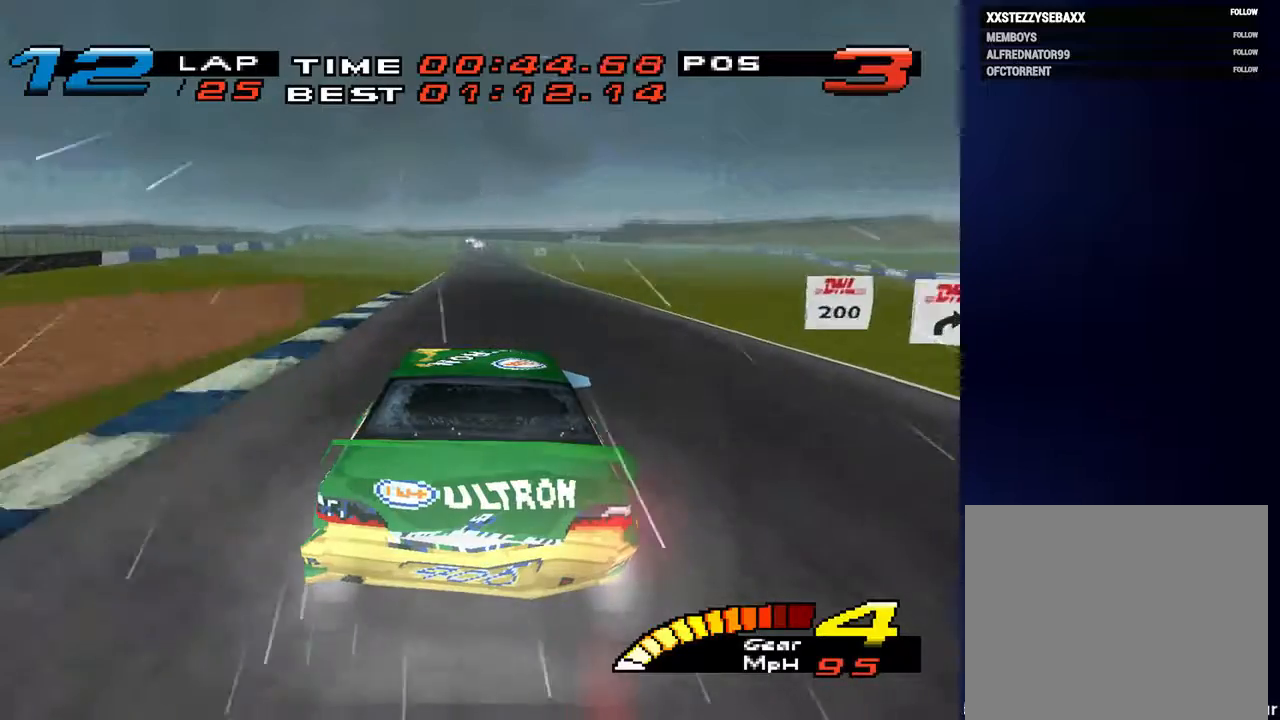
{"buttons": [], "left_stick": "center", "right_stick": "center", "events": []}
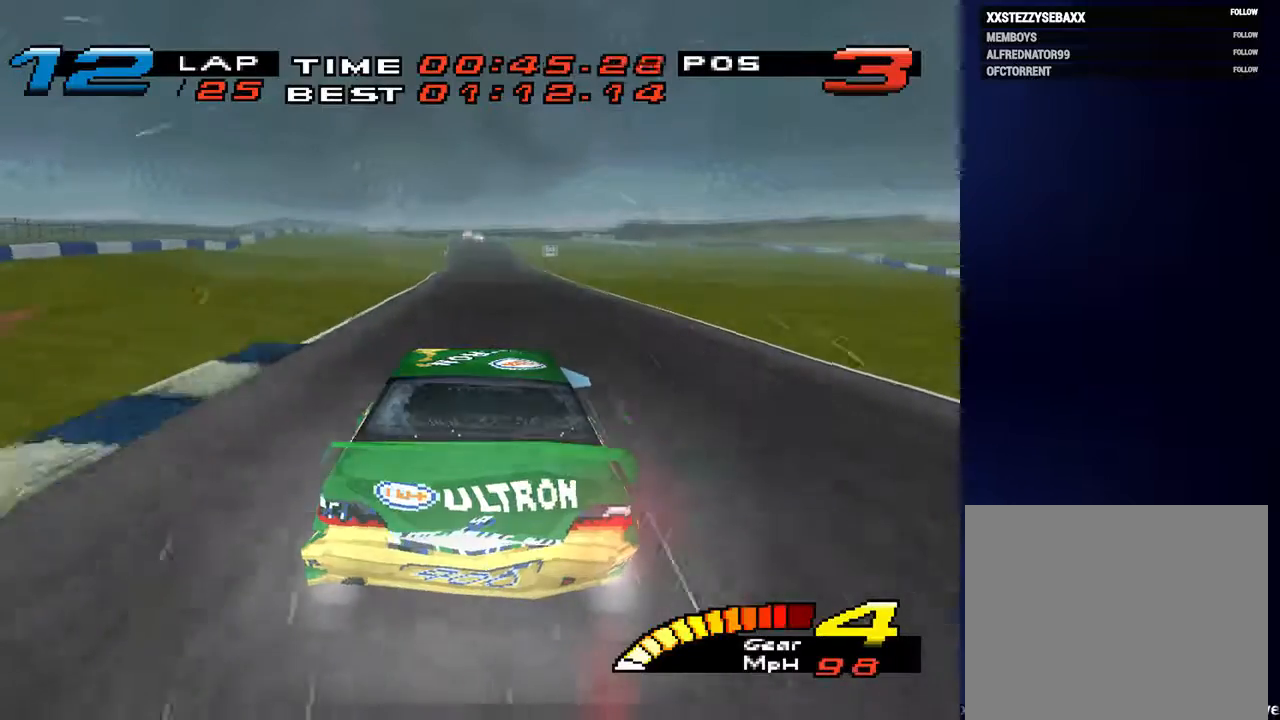
{"buttons": [], "left_stick": "center", "right_stick": "center", "events": []}
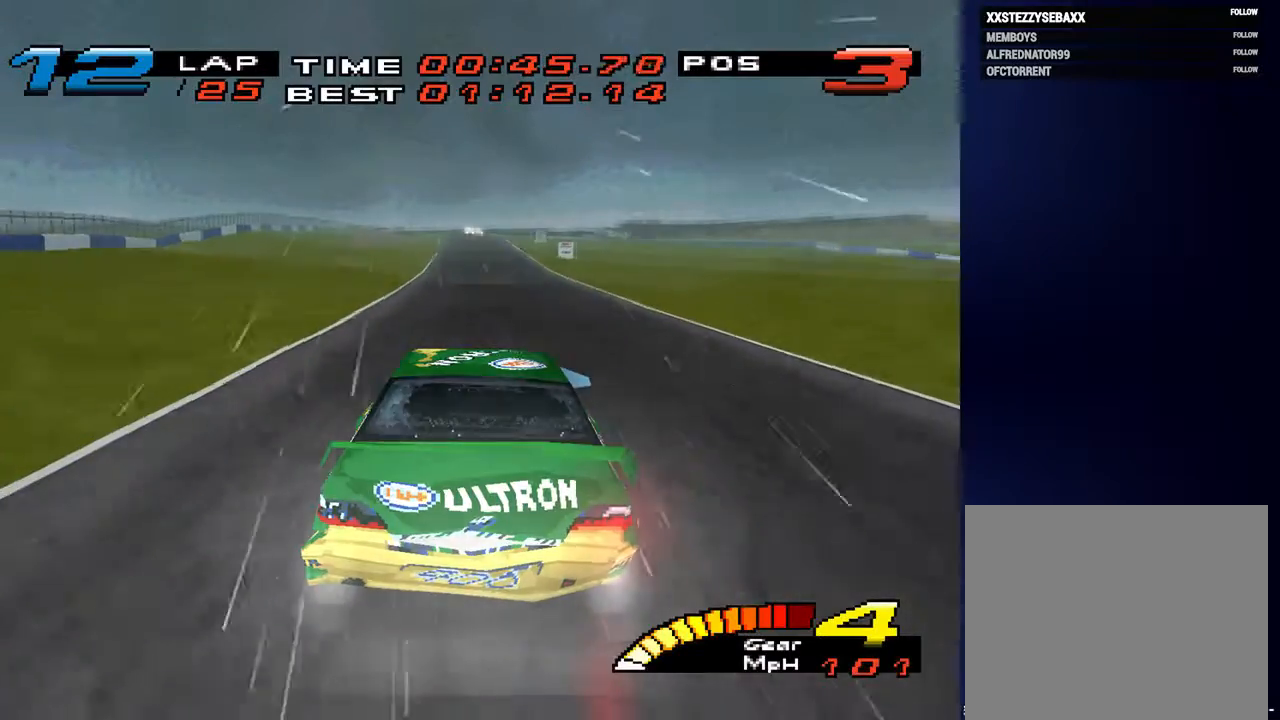
{"buttons": [], "left_stick": "center", "right_stick": "center", "events": []}
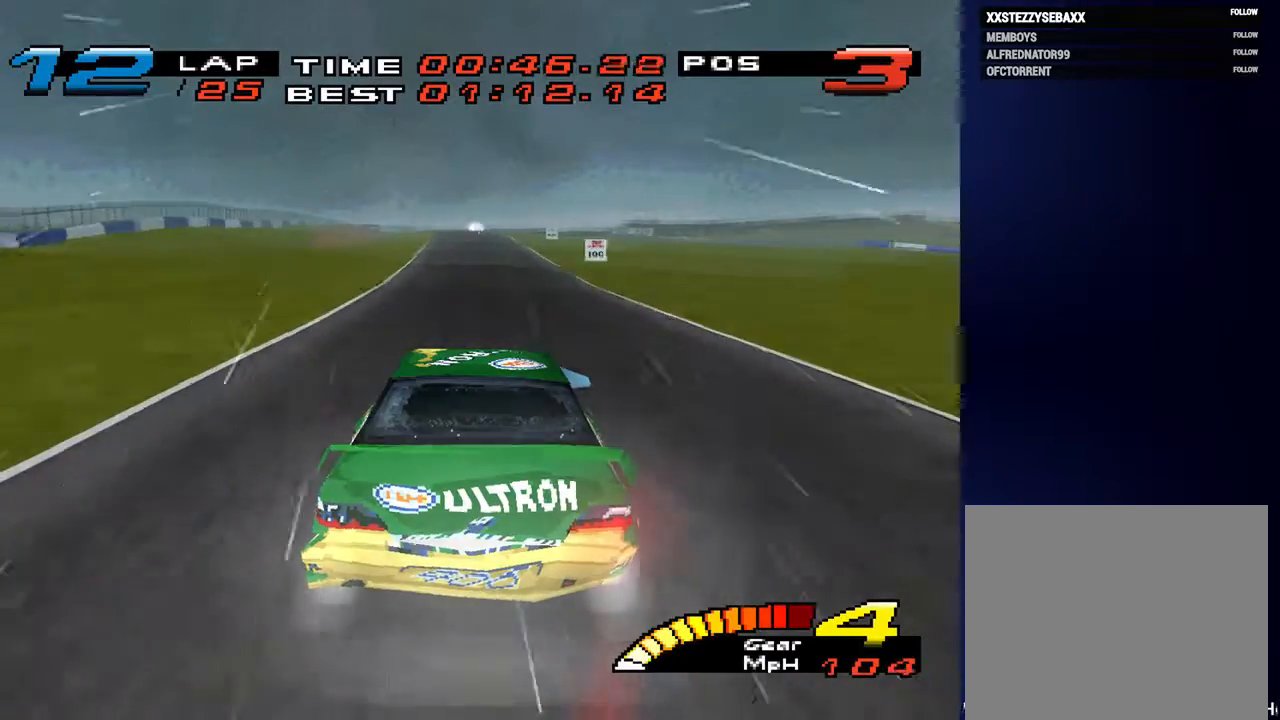
{"buttons": [], "left_stick": "center", "right_stick": "center", "events": []}
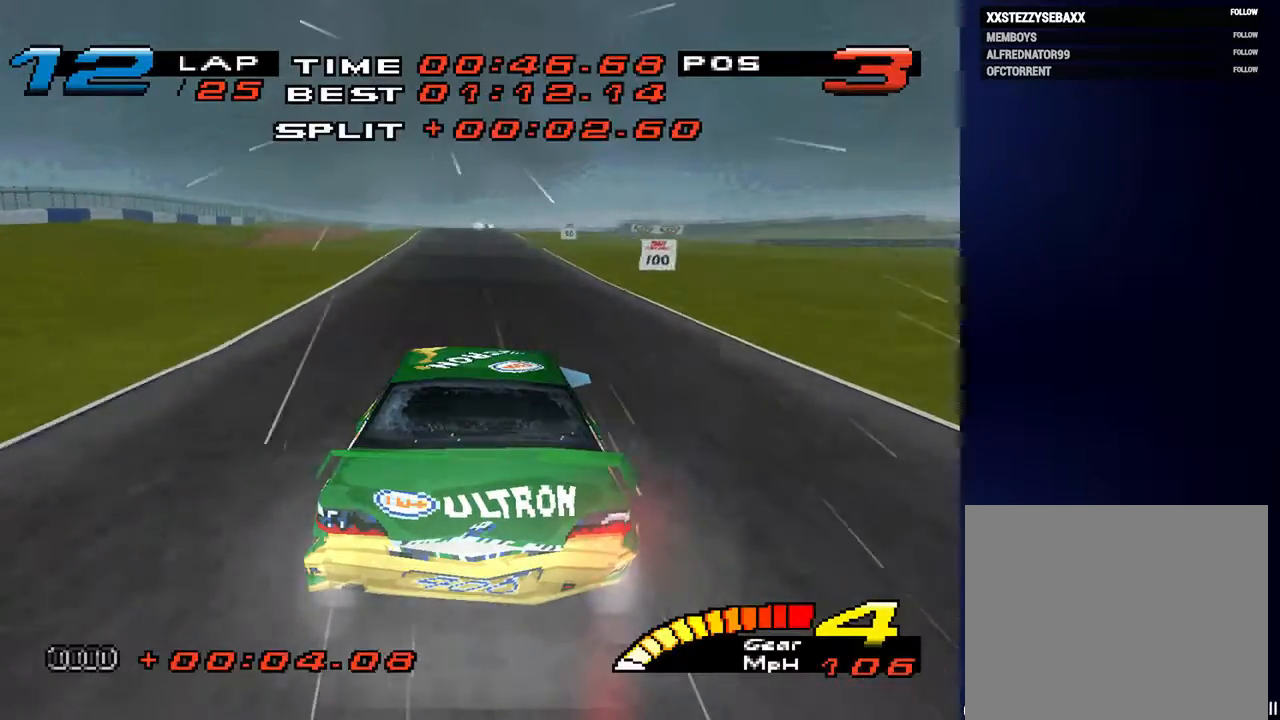
{"buttons": [], "left_stick": "center", "right_stick": "center", "events": [[100, "R2", "down"], [267, "R2", "up"]]}
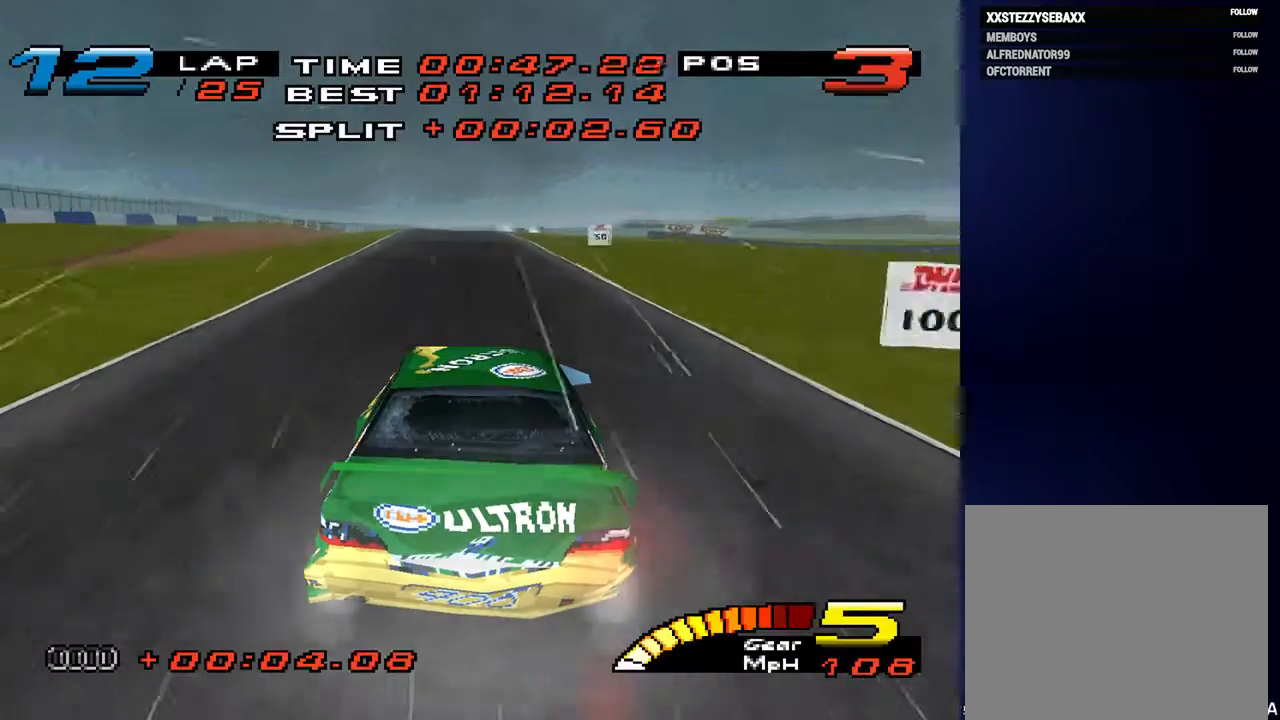
{"buttons": [], "left_stick": "down", "right_stick": "center", "events": [[367, "left_stick", "down-left"], [467, "left_stick", "down"]]}
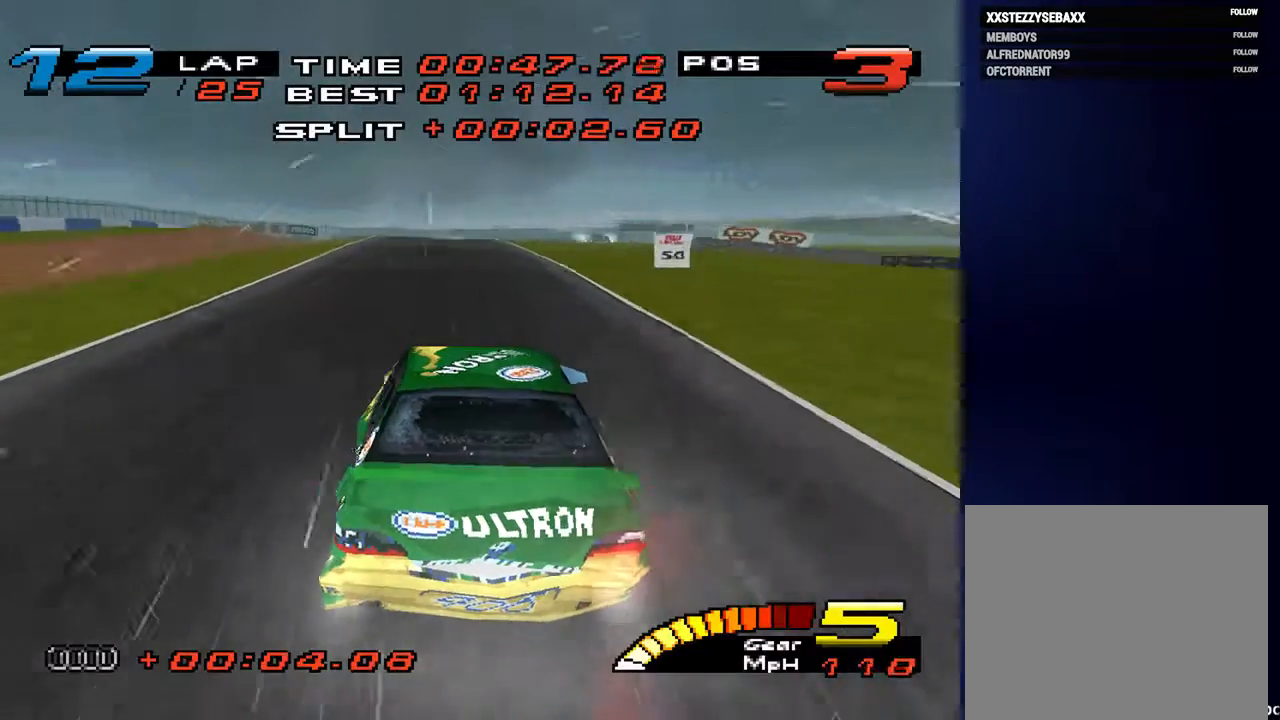
{"buttons": [], "left_stick": "down", "right_stick": "down", "events": [[233, "right_stick", "left"], [467, "right_stick", "down"]]}
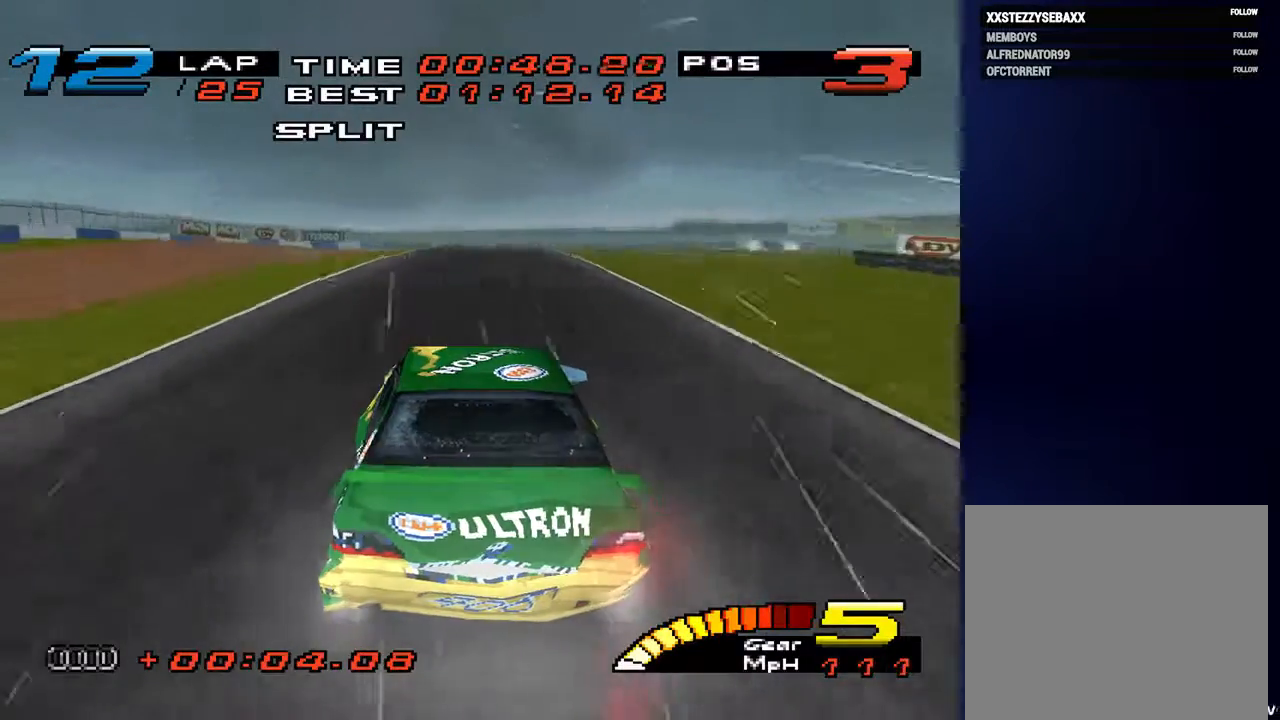
{"buttons": [], "left_stick": "down-right", "right_stick": "down", "events": [[67, "L2", "down"], [200, "left_stick", "down-right"], [233, "L2", "up"]]}
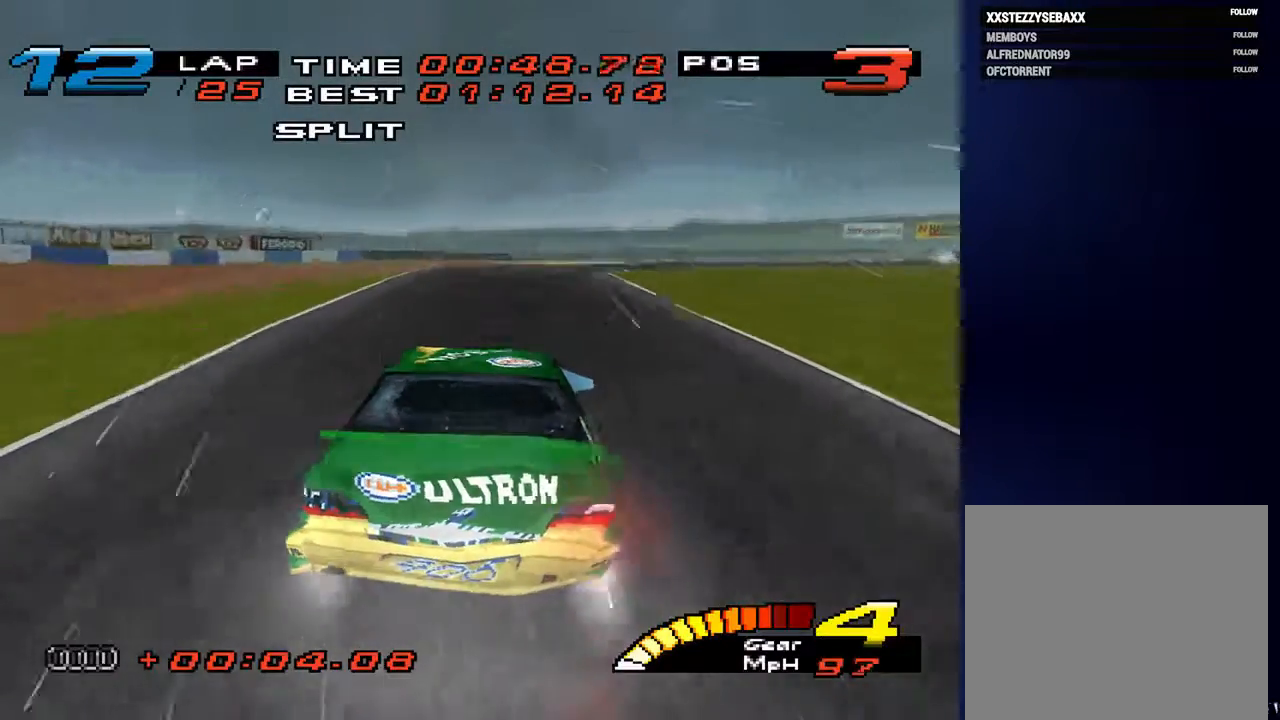
{"buttons": [], "left_stick": "down", "right_stick": "center", "events": [[167, "right_stick", "center"], [367, "left_stick", "down"]]}
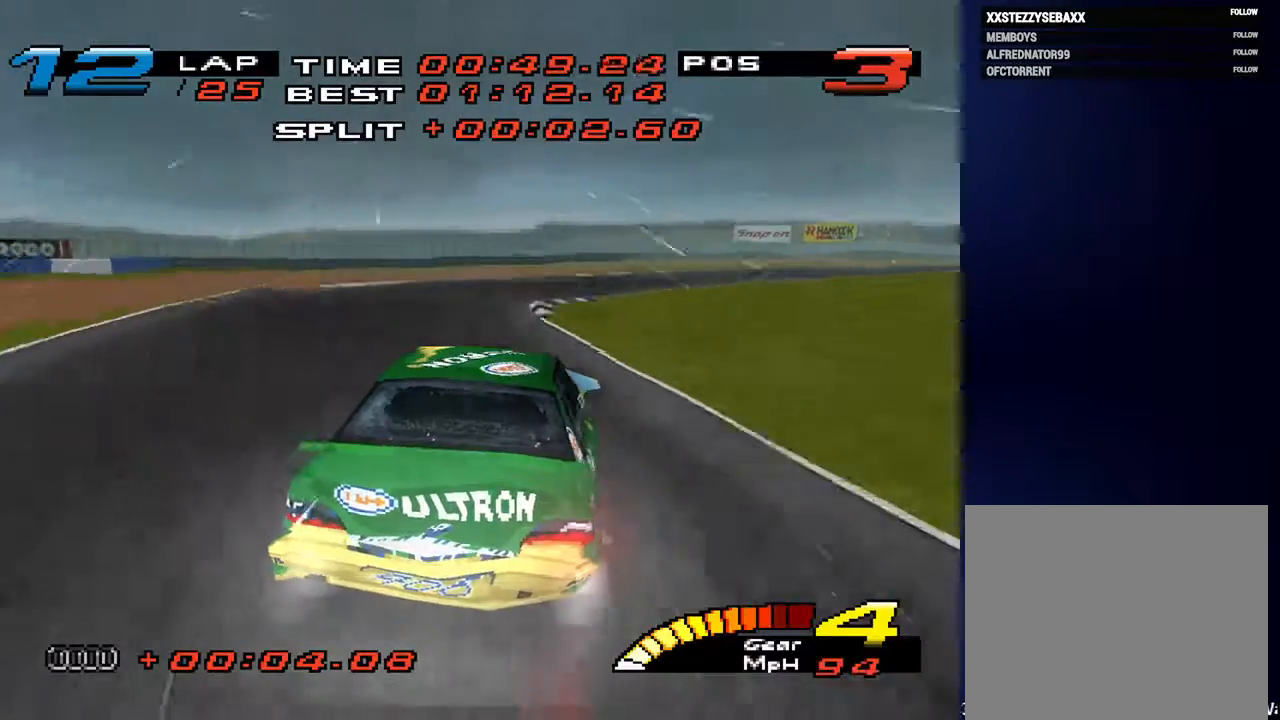
{"buttons": [], "left_stick": "down-right", "right_stick": "center", "events": [[33, "left_stick", "down-right"]]}
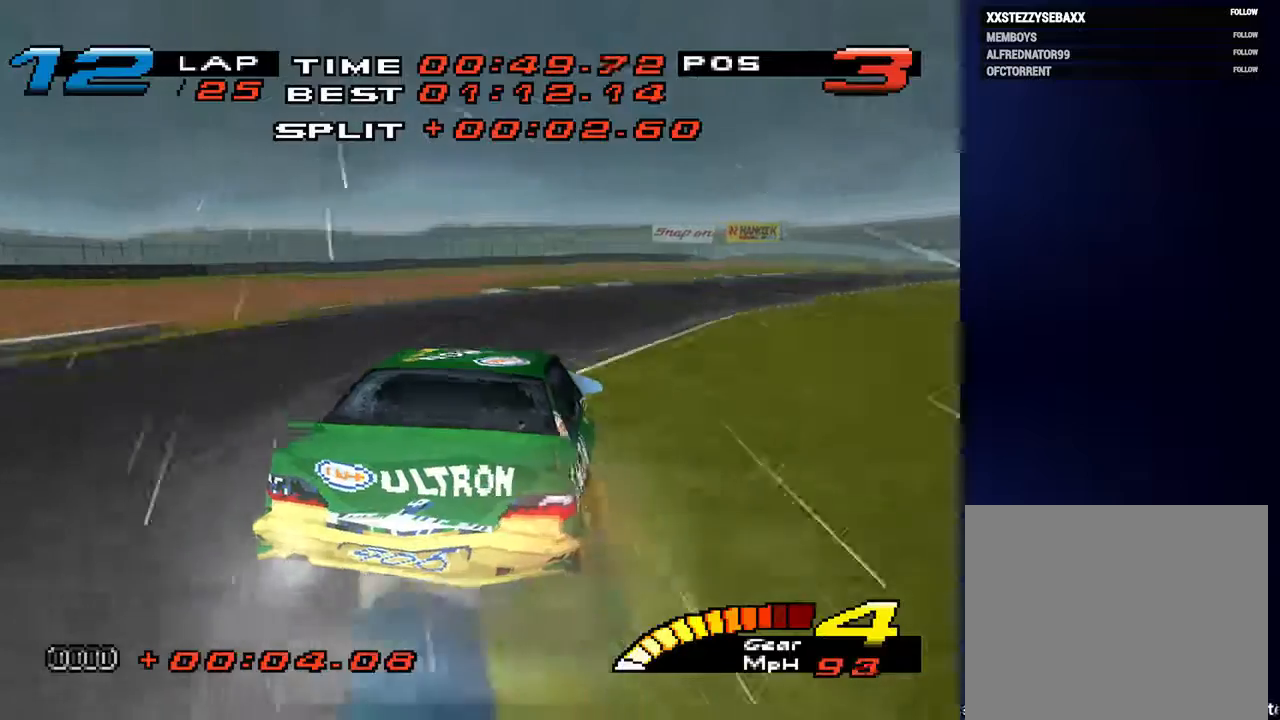
{"buttons": [], "left_stick": "down", "right_stick": "center", "events": [[367, "left_stick", "down"]]}
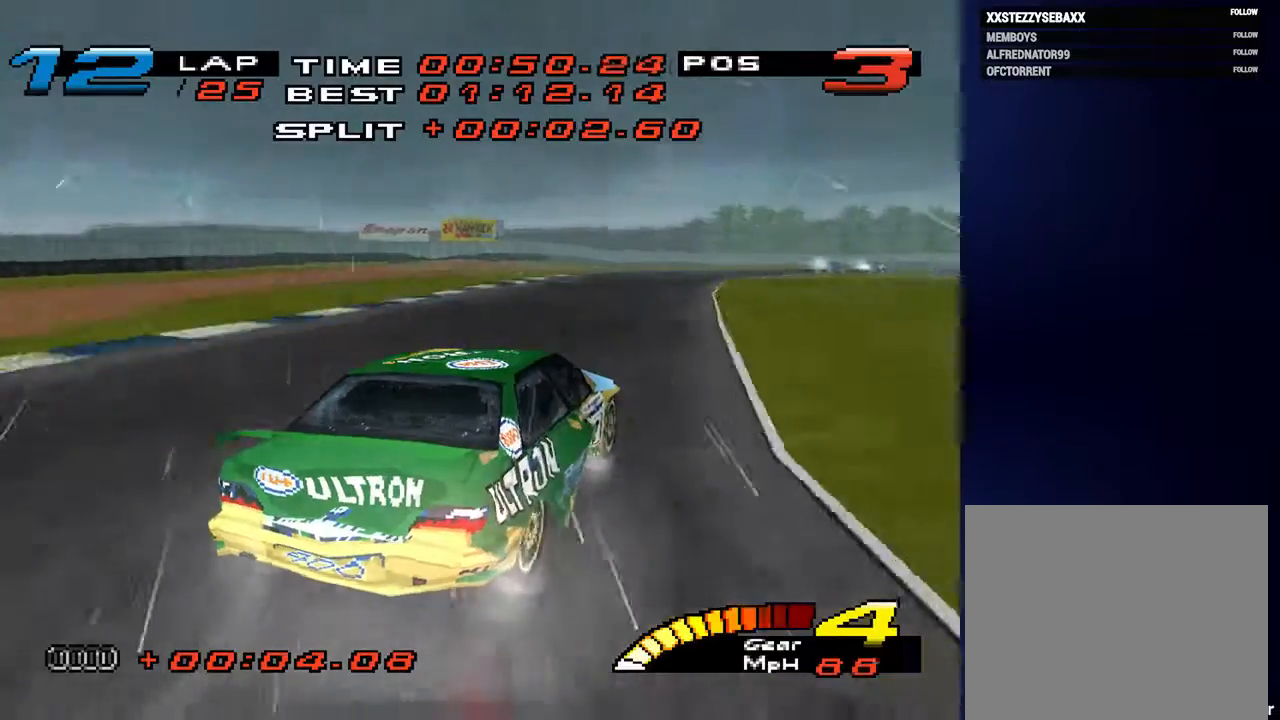
{"buttons": [], "left_stick": "down-left", "right_stick": "center", "events": [[67, "left_stick", "down-left"]]}
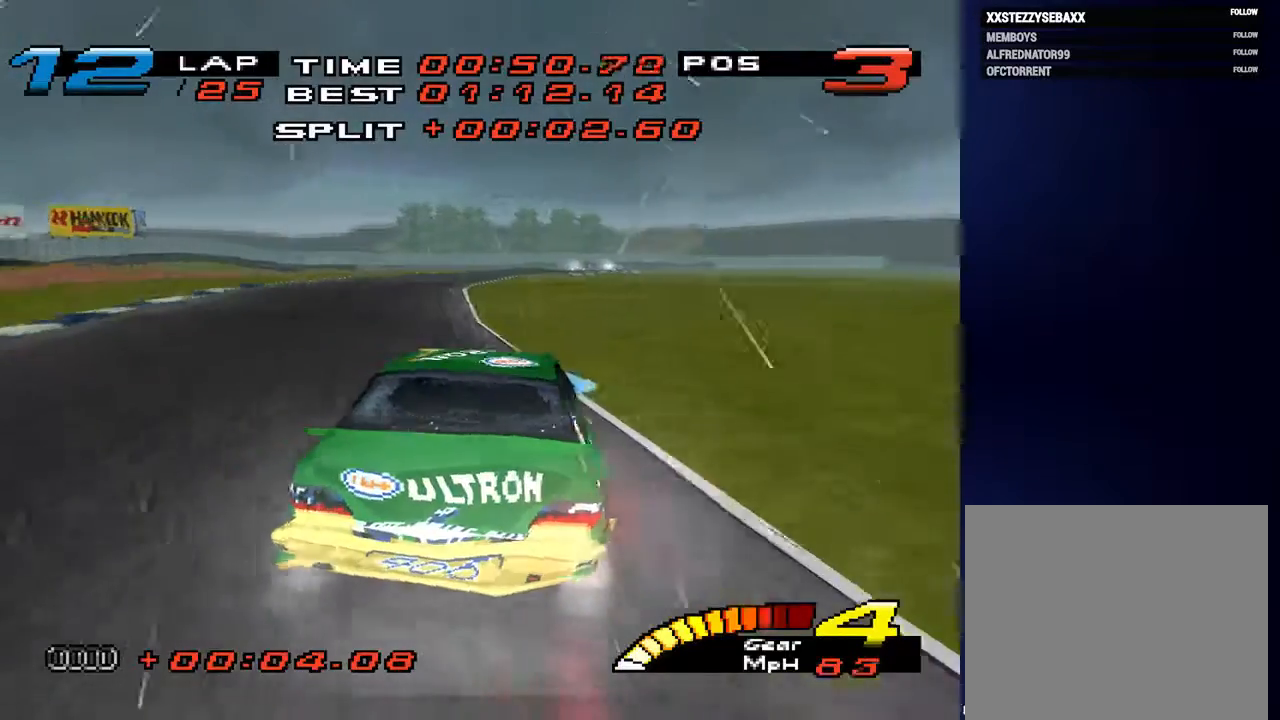
{"buttons": [], "left_stick": "down-right", "right_stick": "center", "events": [[67, "left_stick", "down"], [433, "left_stick", "down-right"]]}
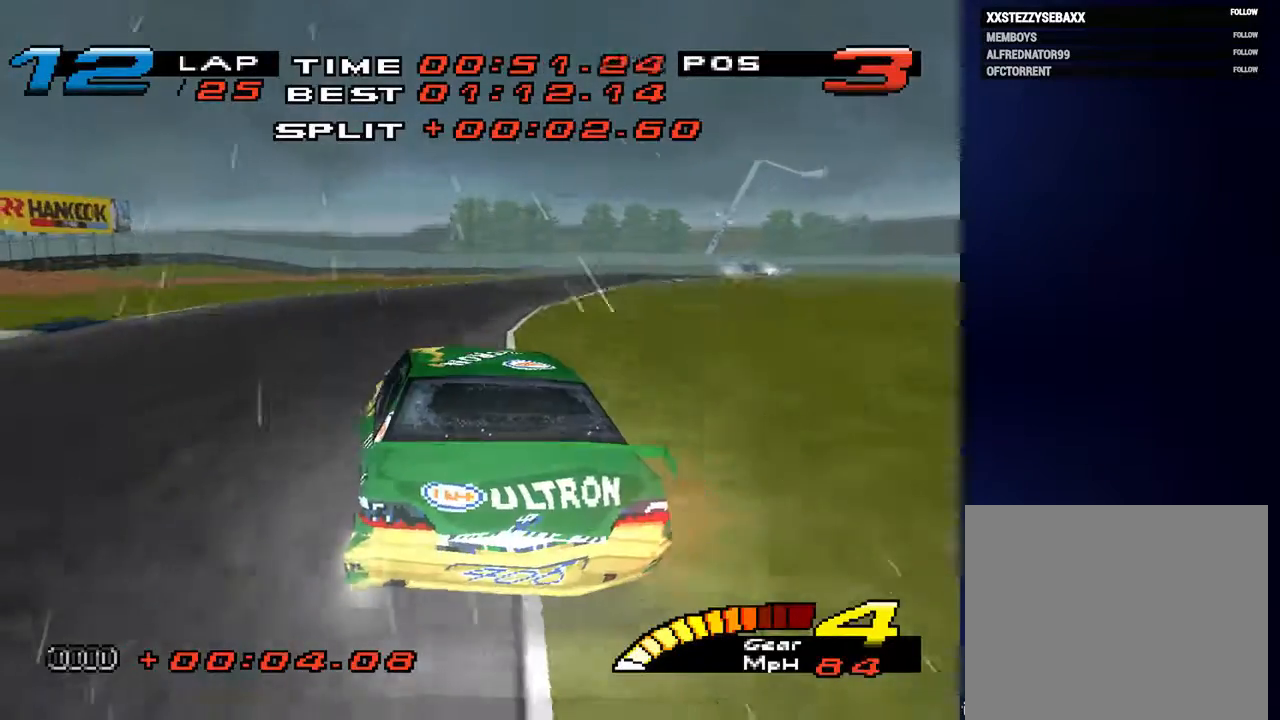
{"buttons": [], "left_stick": "down-right", "right_stick": "center", "events": [[33, "right_stick", "left"], [100, "L1", "down"], [100, "L2", "down"], [133, "right_stick", "center"], [400, "L1", "up"], [400, "L2", "up"]]}
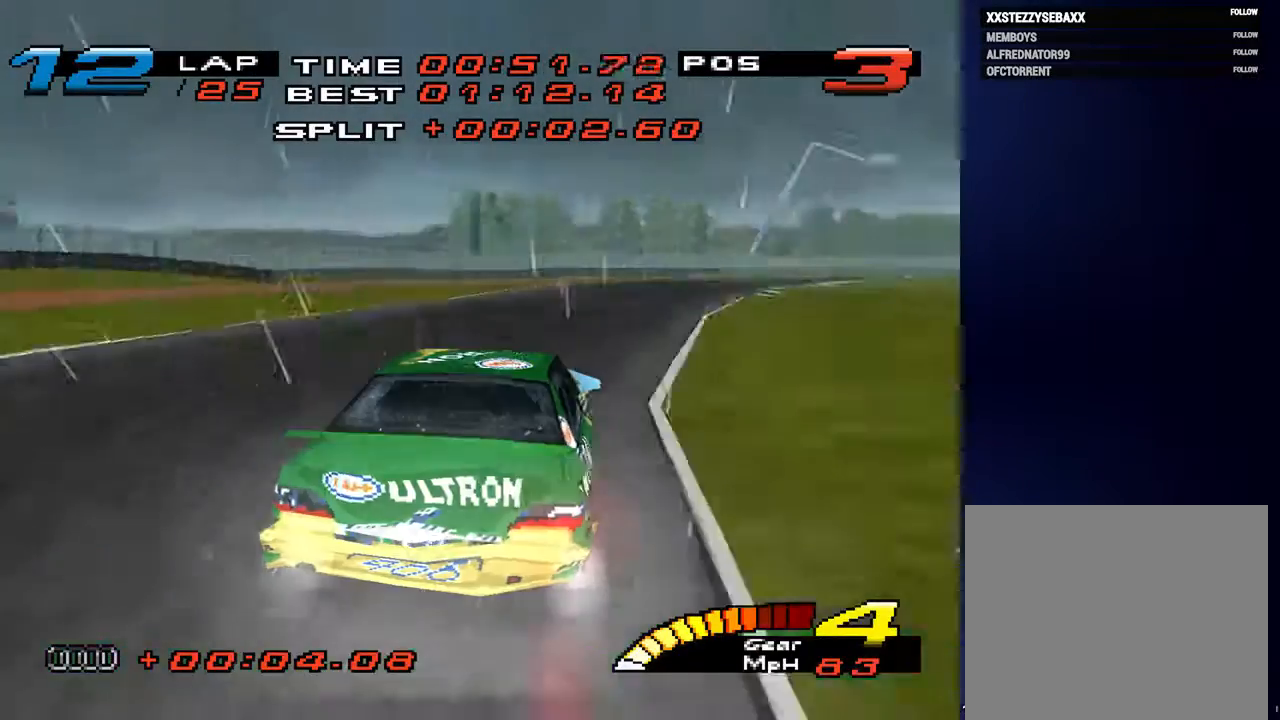
{"buttons": ["L2"], "left_stick": "down-right", "right_stick": "center", "events": [[433, "L2", "down"]]}
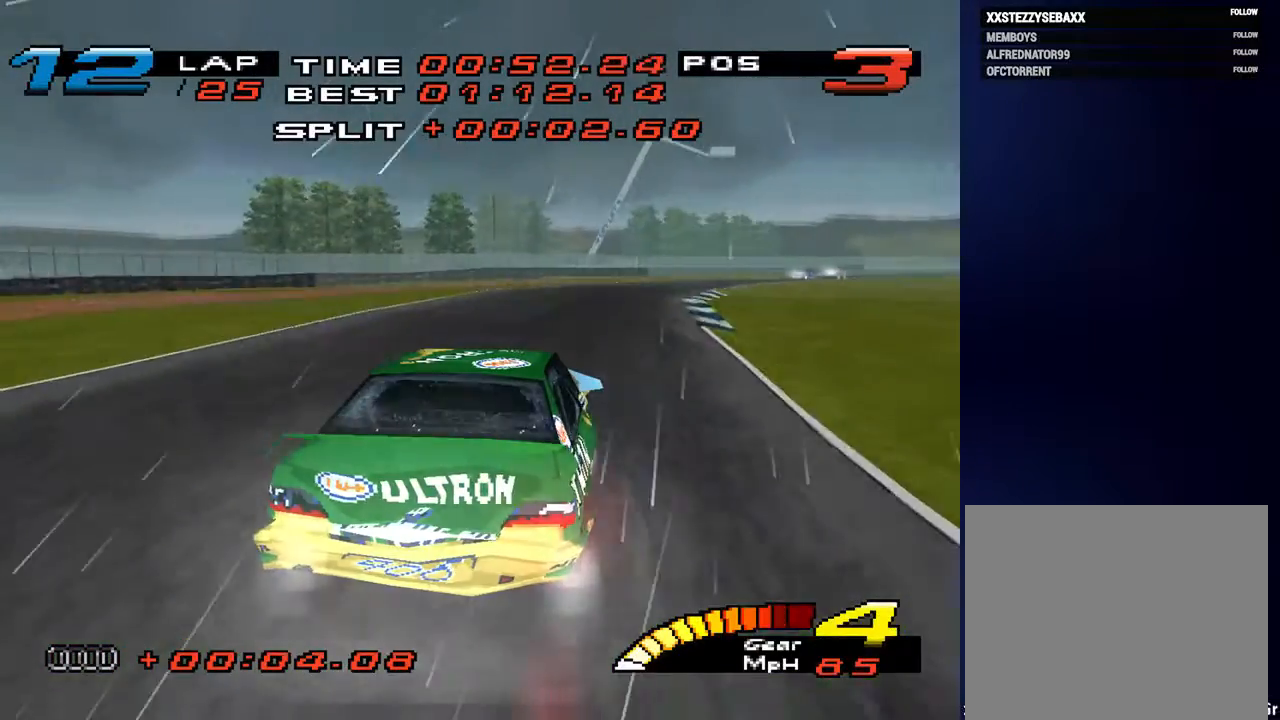
{"buttons": ["L1", "L2"], "left_stick": "down-right", "right_stick": "center", "events": [[67, "L2", "up"], [133, "L1", "down"], [133, "L2", "down"]]}
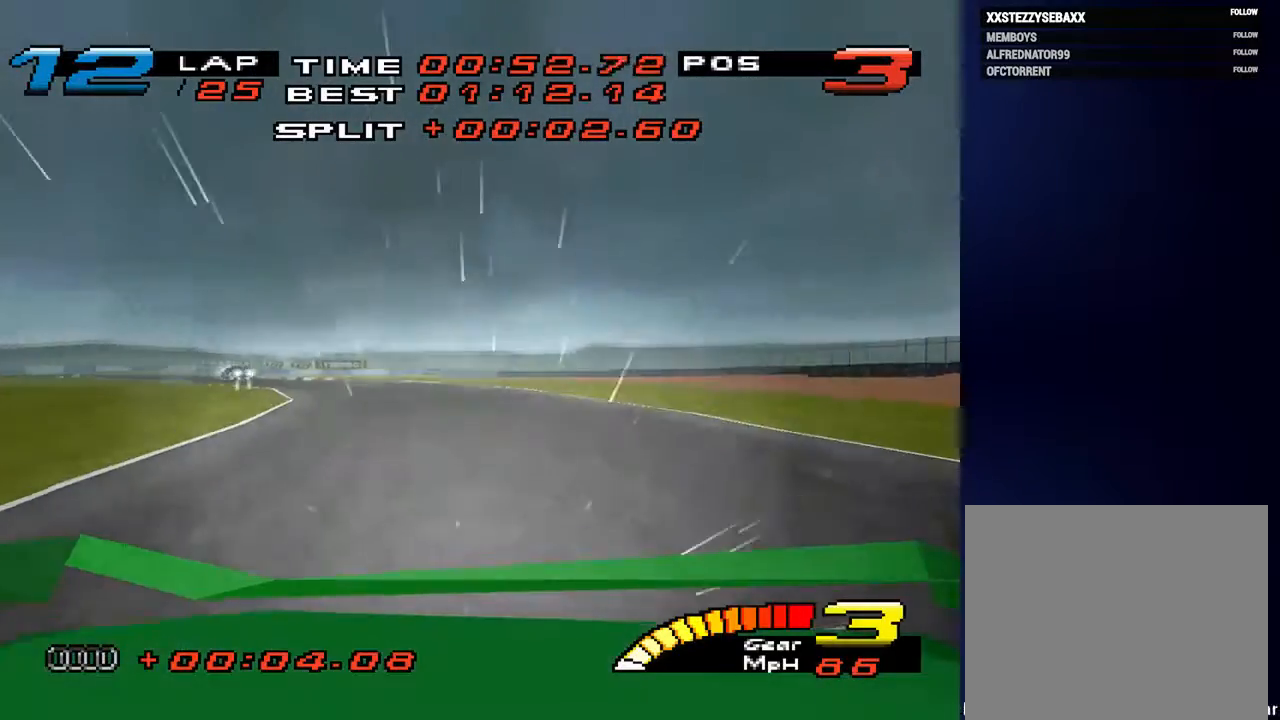
{"buttons": ["R2"], "left_stick": "down-right", "right_stick": "center", "events": [[133, "L1", "up"], [133, "L2", "up"], [433, "R2", "down"]]}
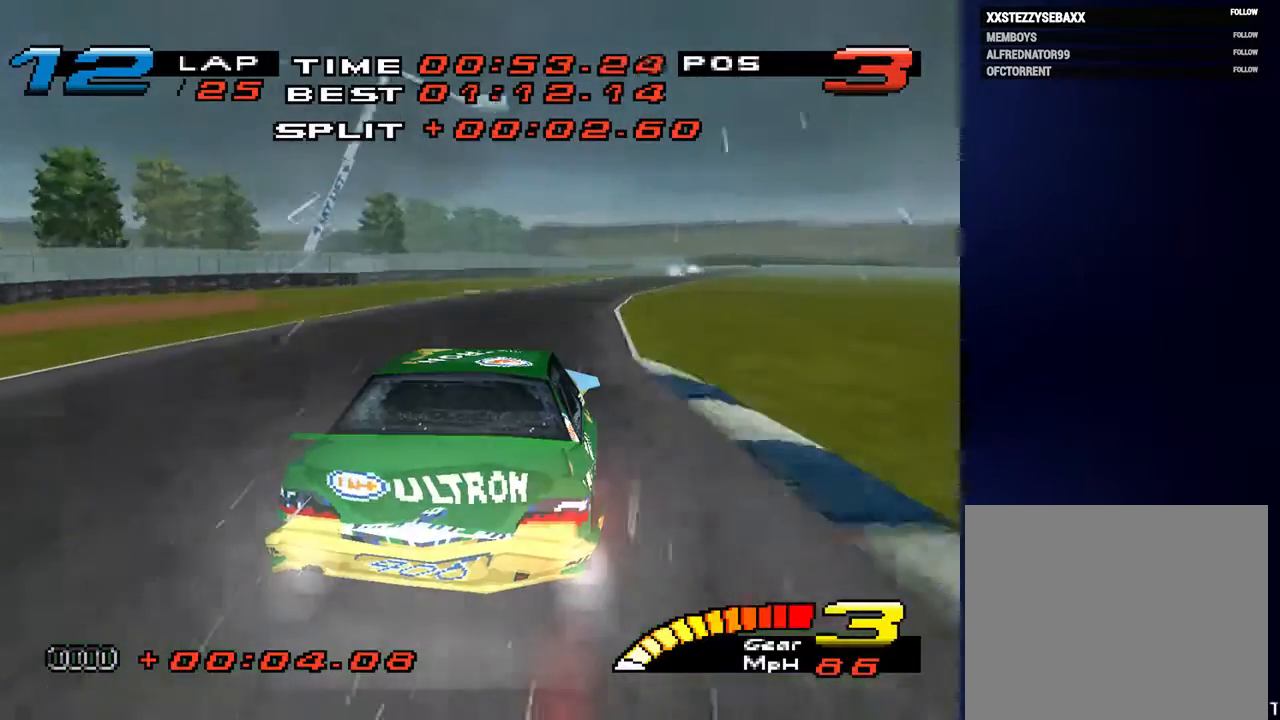
{"buttons": [], "left_stick": "down", "right_stick": "center", "events": [[100, "R2", "up"], [133, "left_stick", "down"]]}
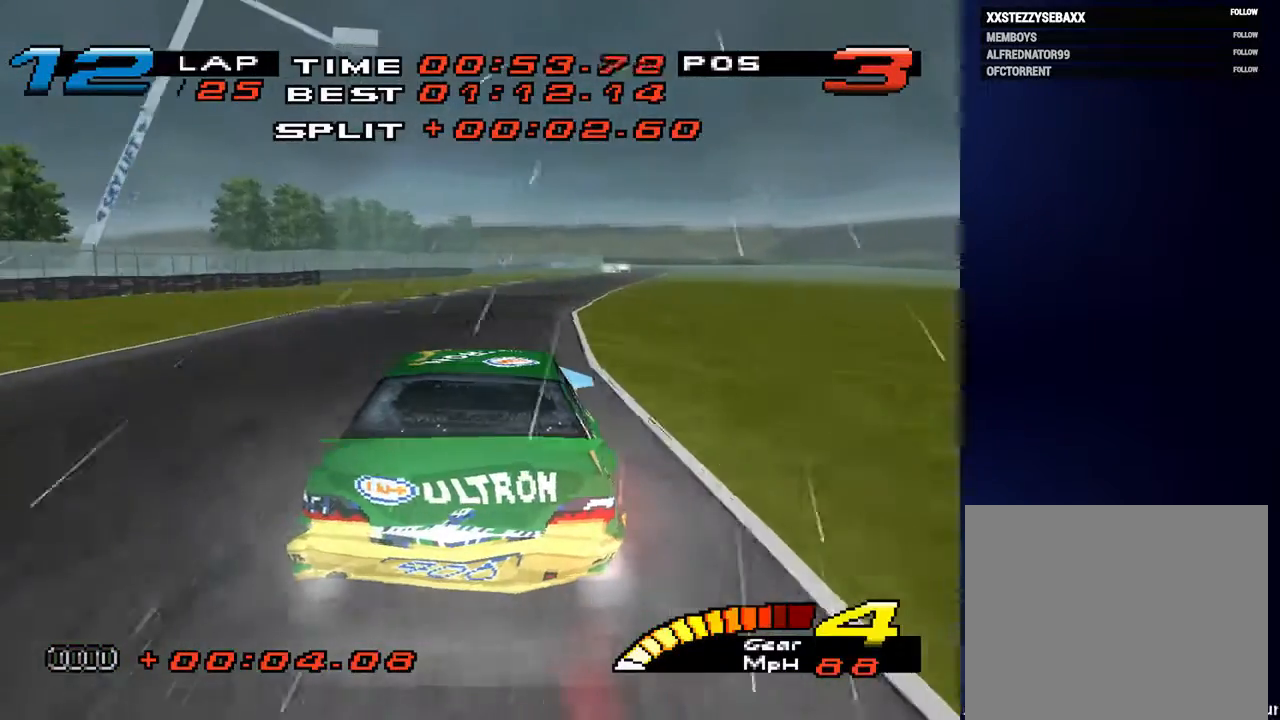
{"buttons": [], "left_stick": "down-right", "right_stick": "center", "events": [[333, "left_stick", "down-right"]]}
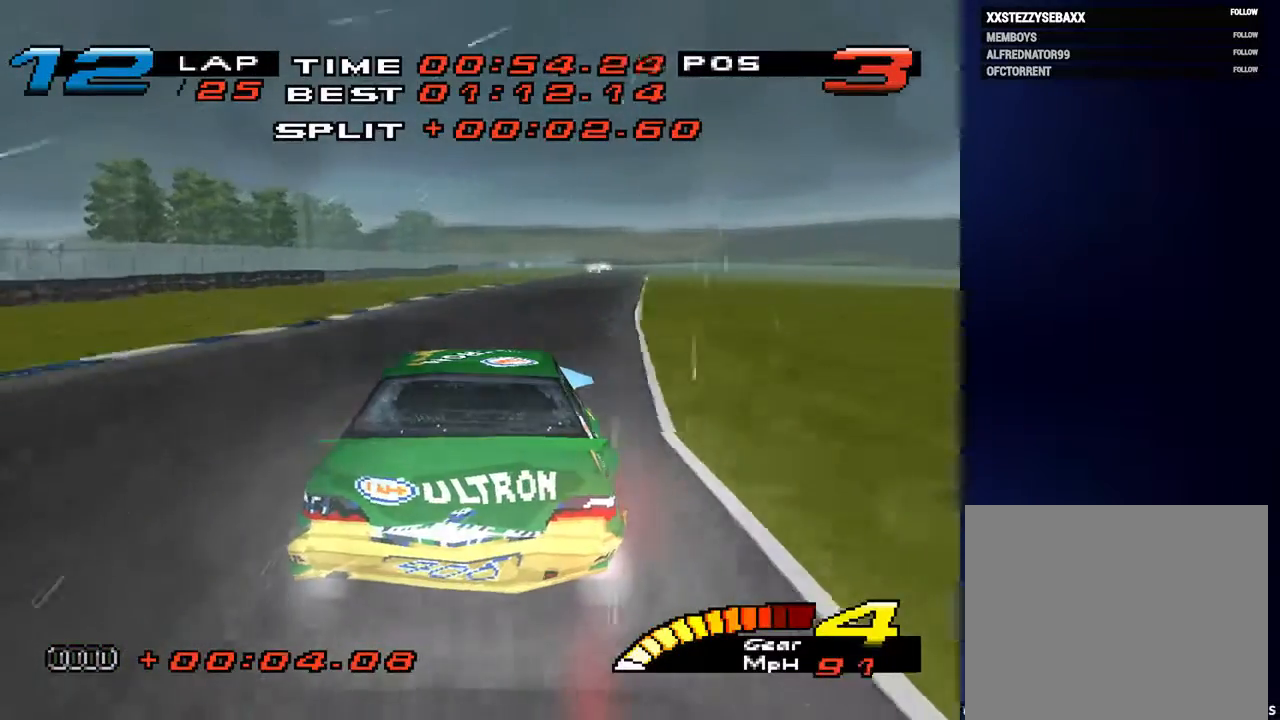
{"buttons": ["L1", "L2"], "left_stick": "down-right", "right_stick": "center", "events": [[67, "L1", "down"], [67, "L2", "down"]]}
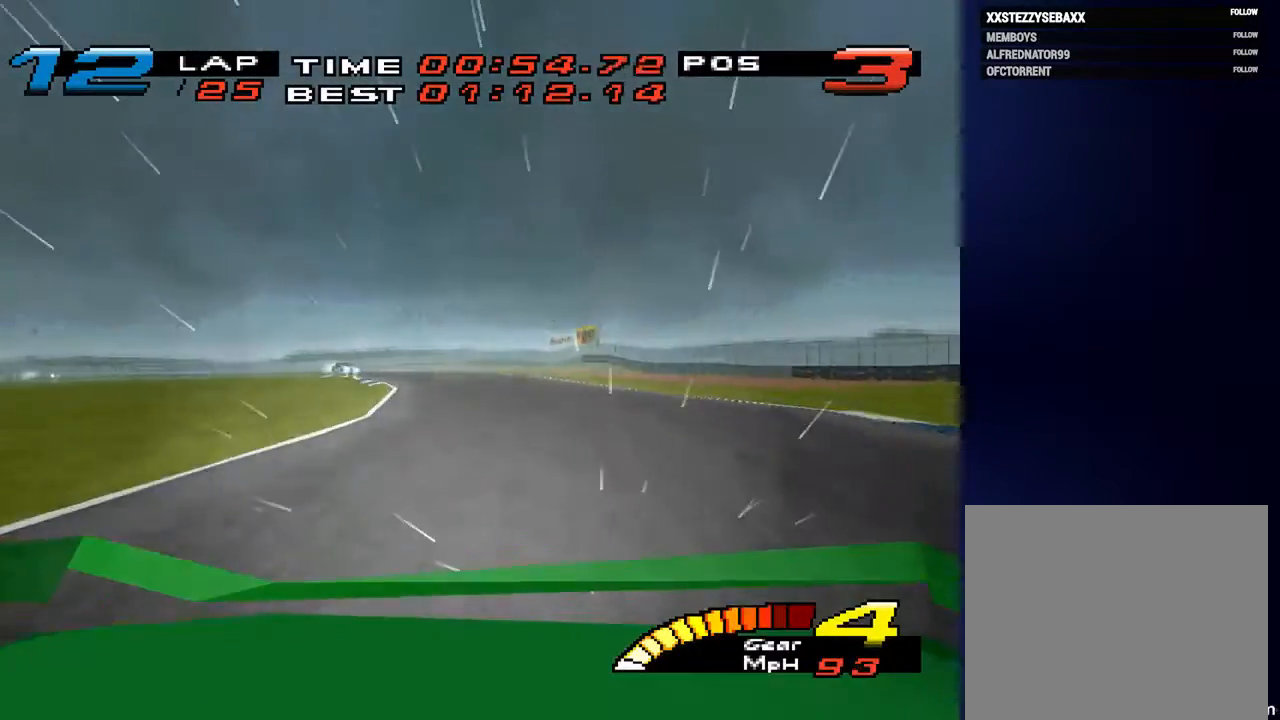
{"buttons": [], "left_stick": "down-right", "right_stick": "center", "events": [[100, "L1", "up"], [100, "L2", "up"]]}
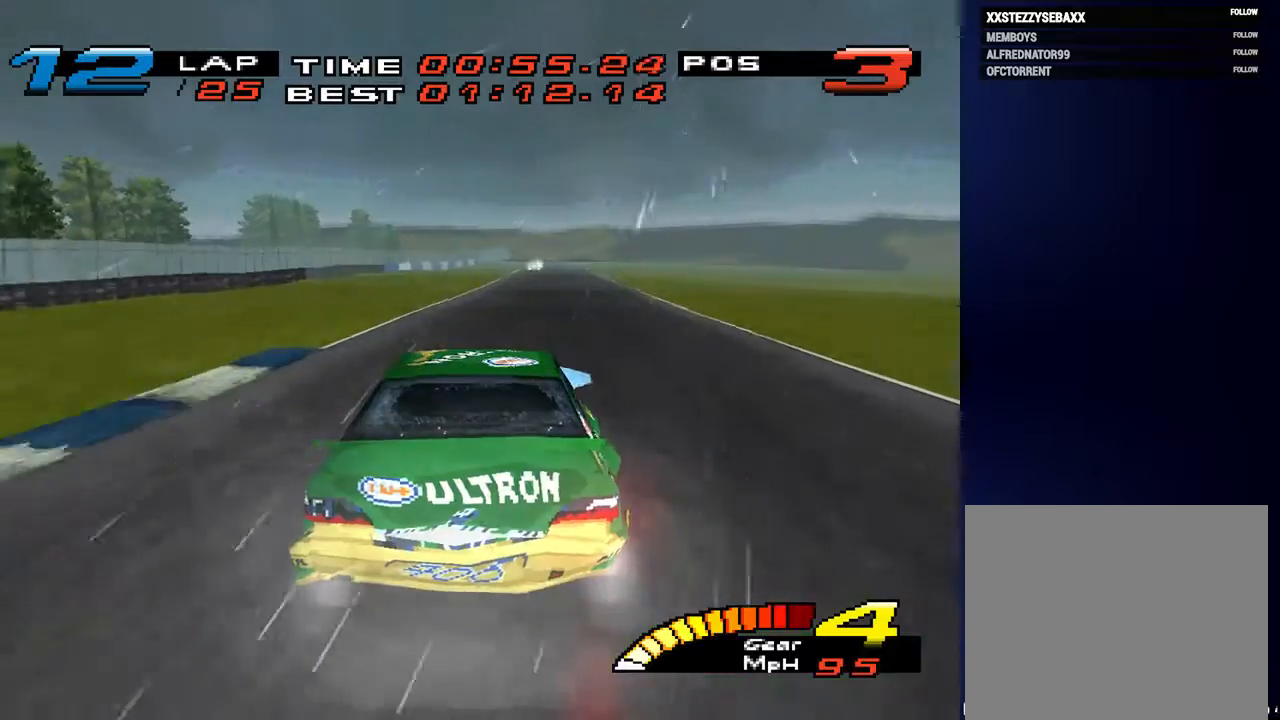
{"buttons": [], "left_stick": "down", "right_stick": "center", "events": [[267, "left_stick", "down"]]}
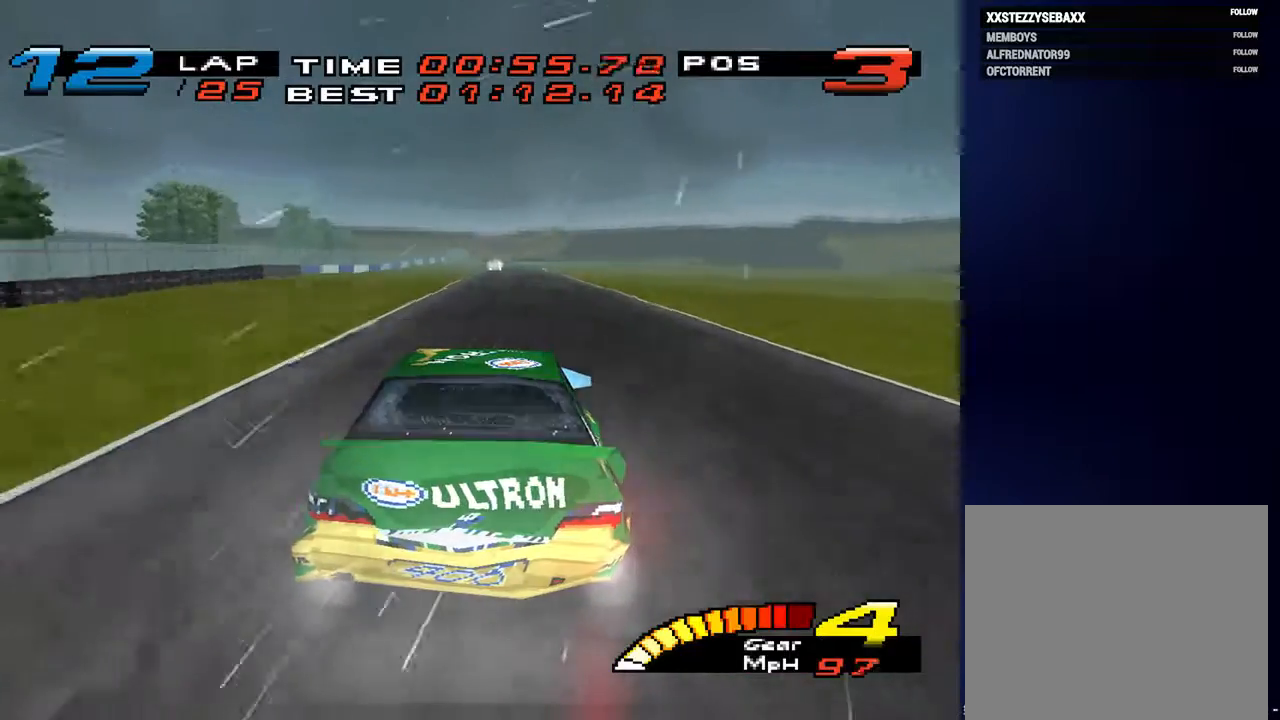
{"buttons": [], "left_stick": "down", "right_stick": "center", "events": []}
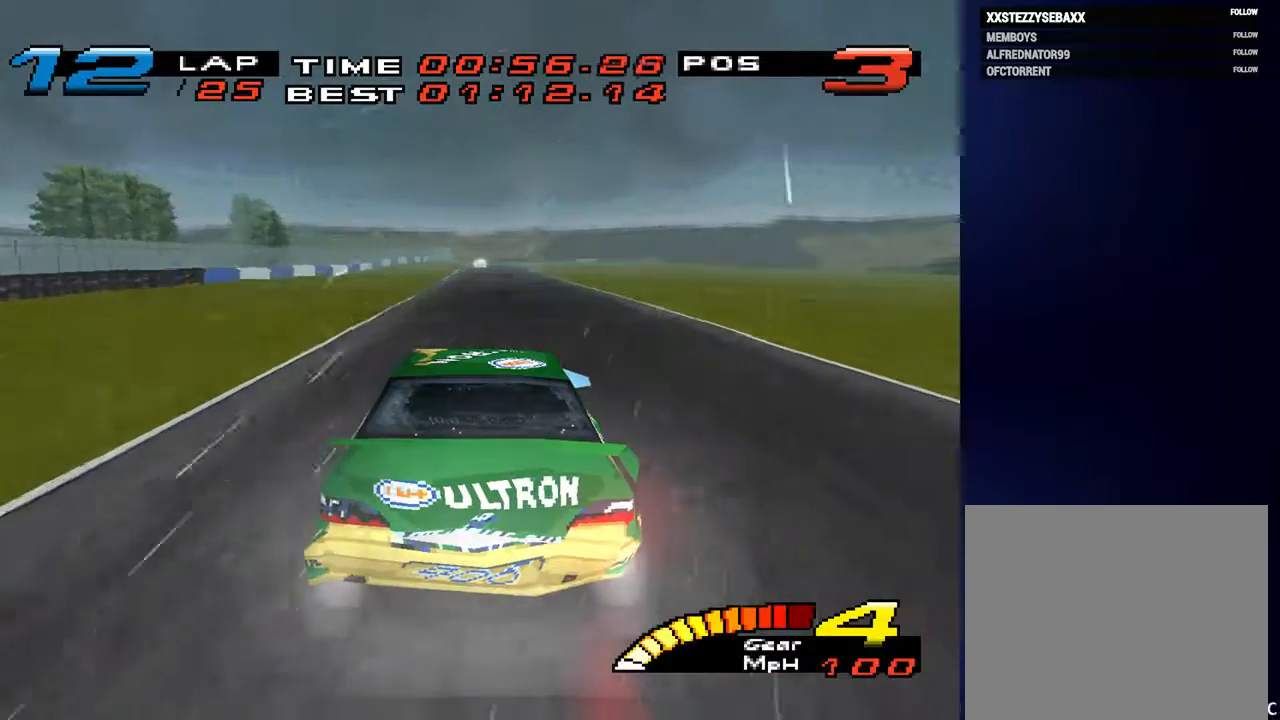
{"buttons": [], "left_stick": "center", "right_stick": "center", "events": [[500, "left_stick", "center"]]}
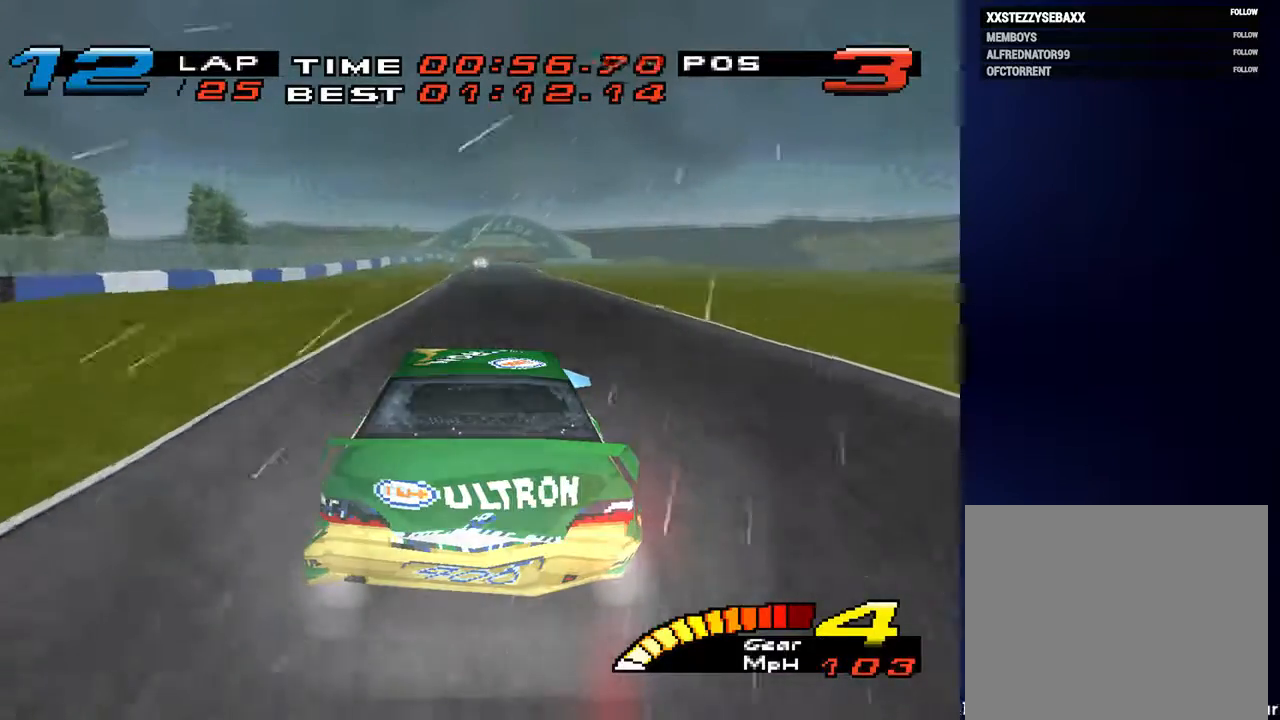
{"buttons": [], "left_stick": "center", "right_stick": "center", "events": [[67, "R2", "down"], [267, "R2", "up"]]}
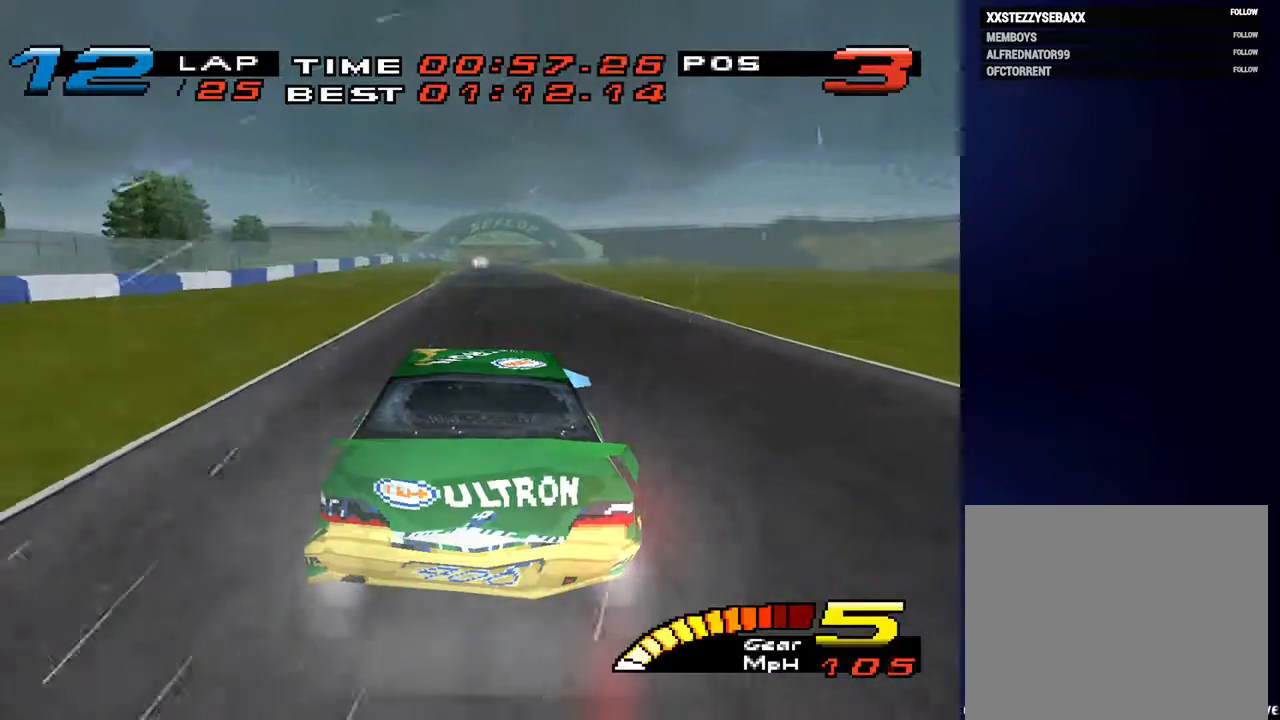
{"buttons": [], "left_stick": "center", "right_stick": "center", "events": []}